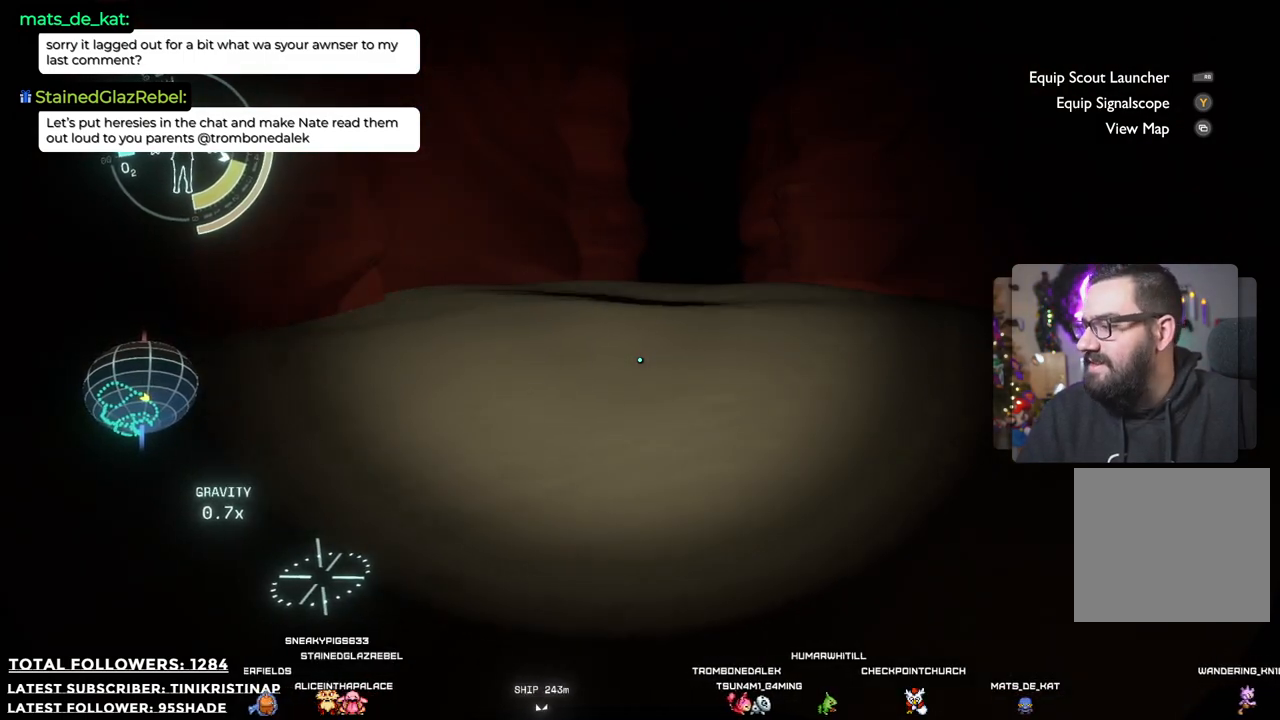
Gameplay with a controller (Xbox layout); each line is a JSON object with the inputs held at the frame after it. "events" lists button and stick changes between this image and that frame as [ms after this image, input, new state], when the widget could be followed in between. Not read: Z.
{"buttons": [], "left_stick": "up", "right_stick": "center", "events": []}
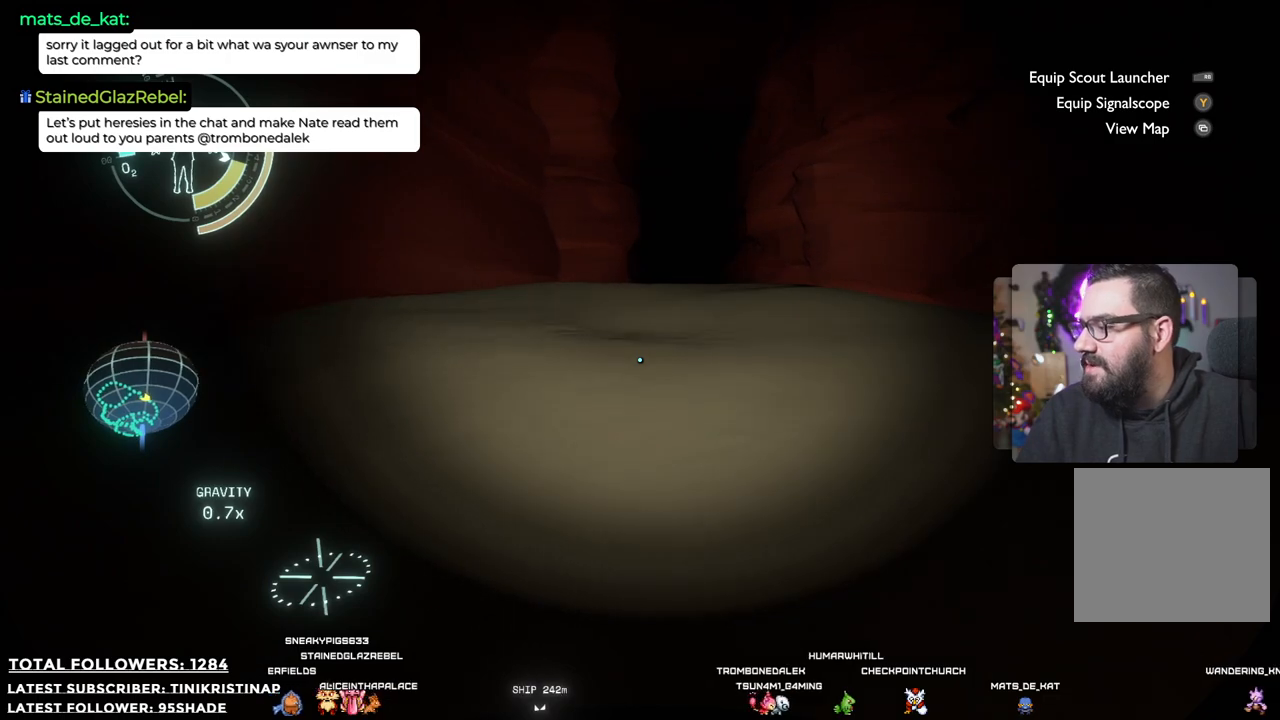
{"buttons": [], "left_stick": "up", "right_stick": "center", "events": [[67, "right_stick", "up-left"], [200, "right_stick", "center"]]}
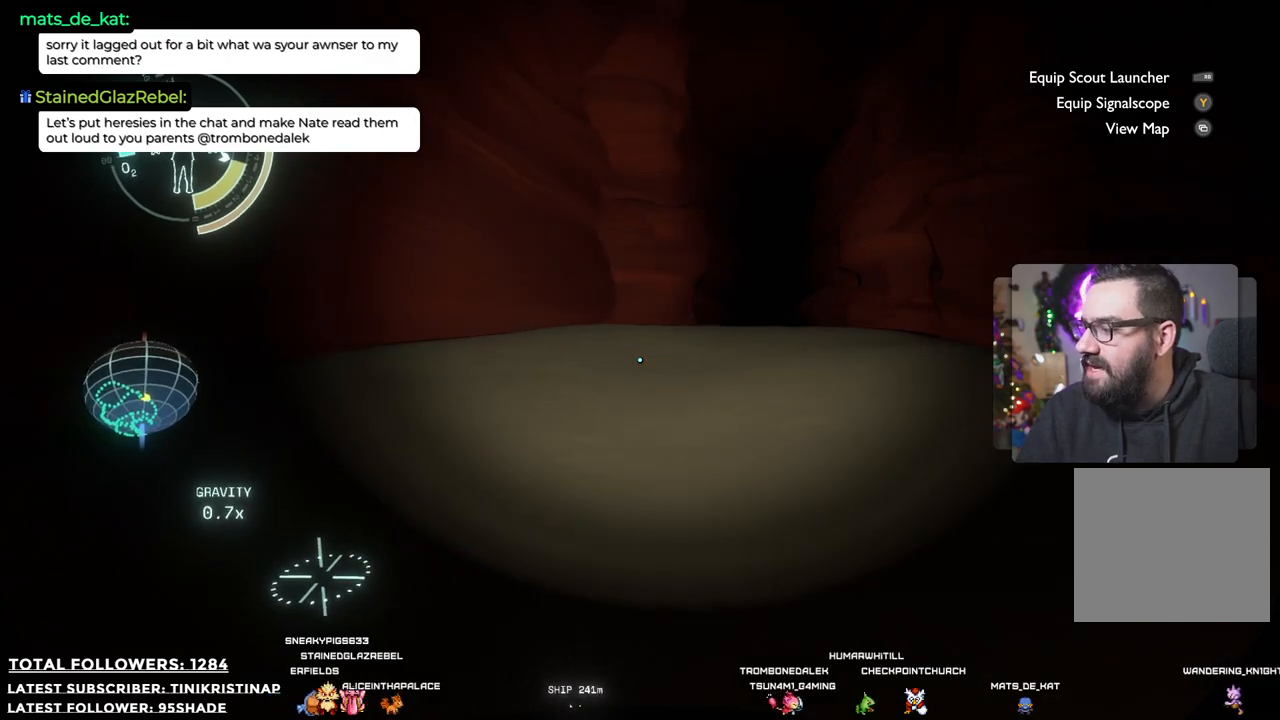
{"buttons": [], "left_stick": "up", "right_stick": "right", "events": [[417, "right_stick", "right"]]}
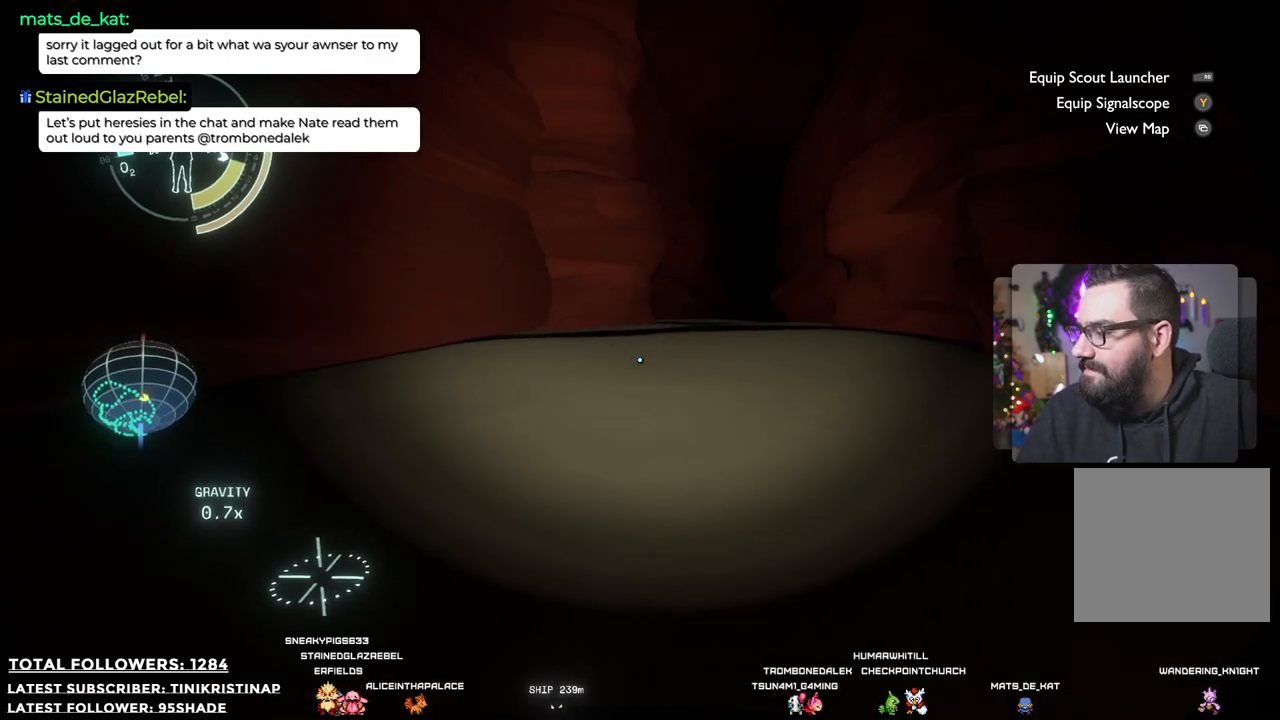
{"buttons": [], "left_stick": "up", "right_stick": "center", "events": [[167, "right_stick", "center"]]}
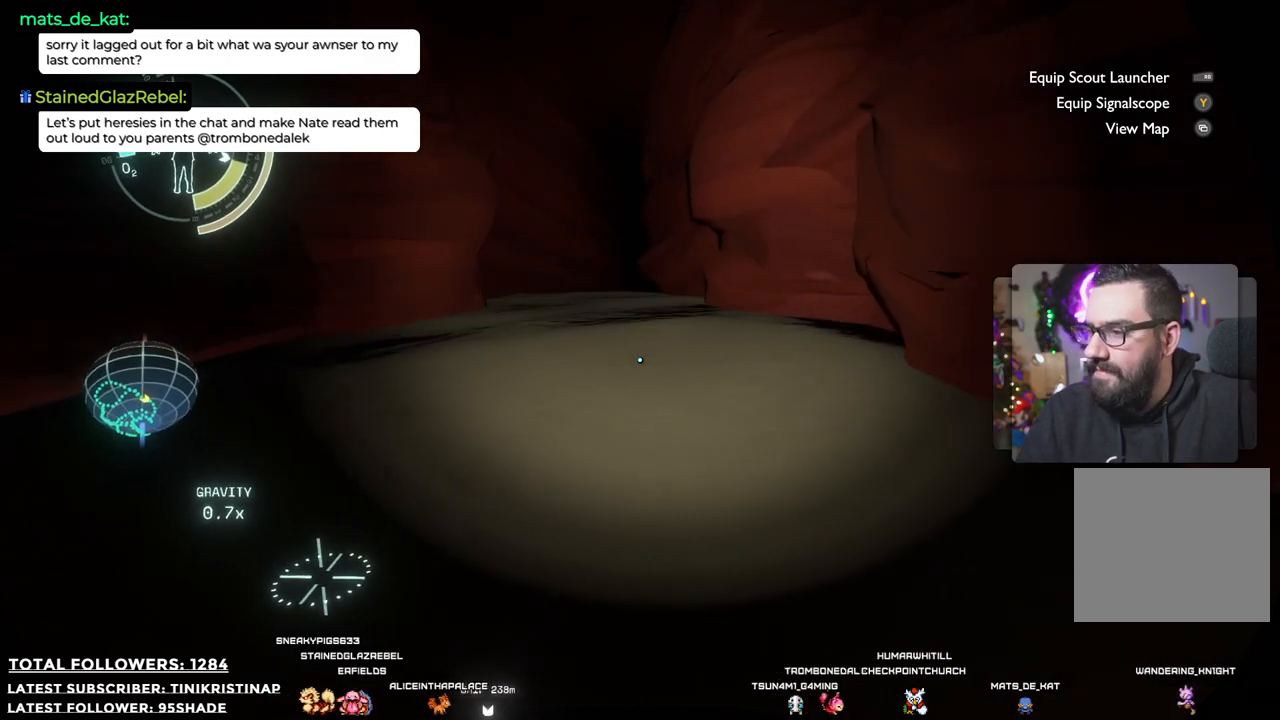
{"buttons": [], "left_stick": "up", "right_stick": "center", "events": [[233, "right_stick", "up-left"], [433, "right_stick", "center"]]}
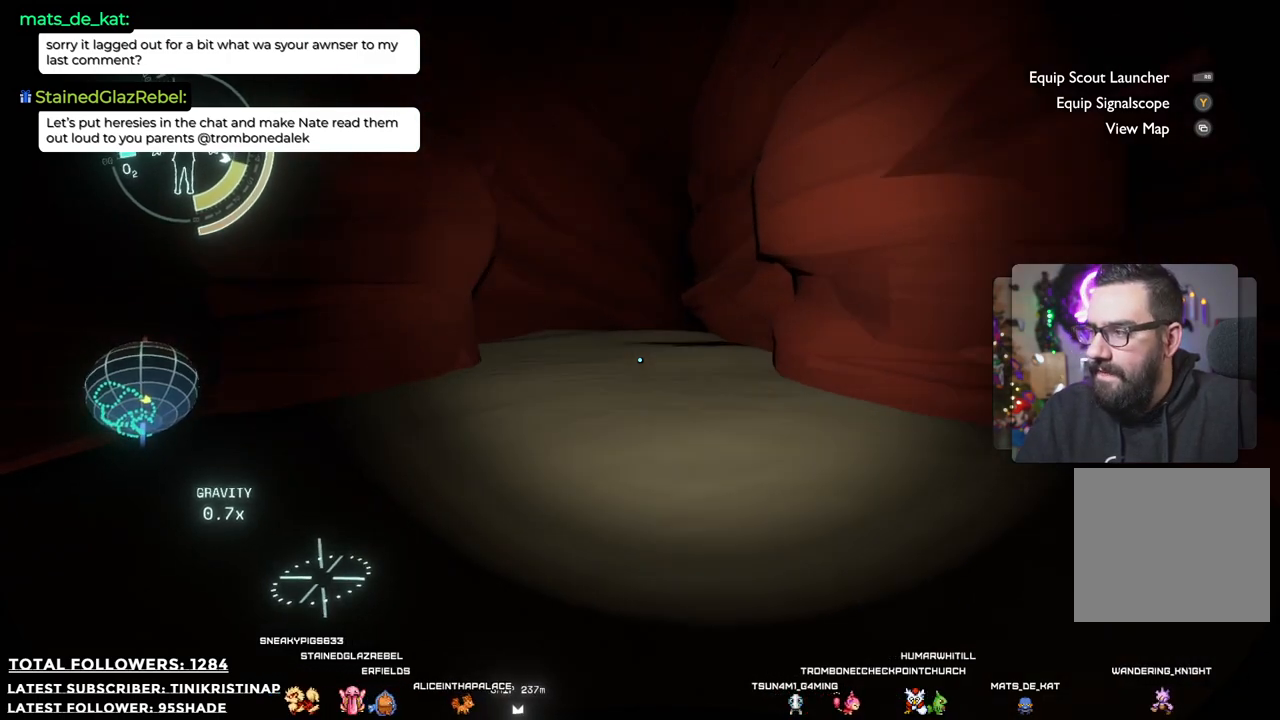
{"buttons": [], "left_stick": "up", "right_stick": "center", "events": []}
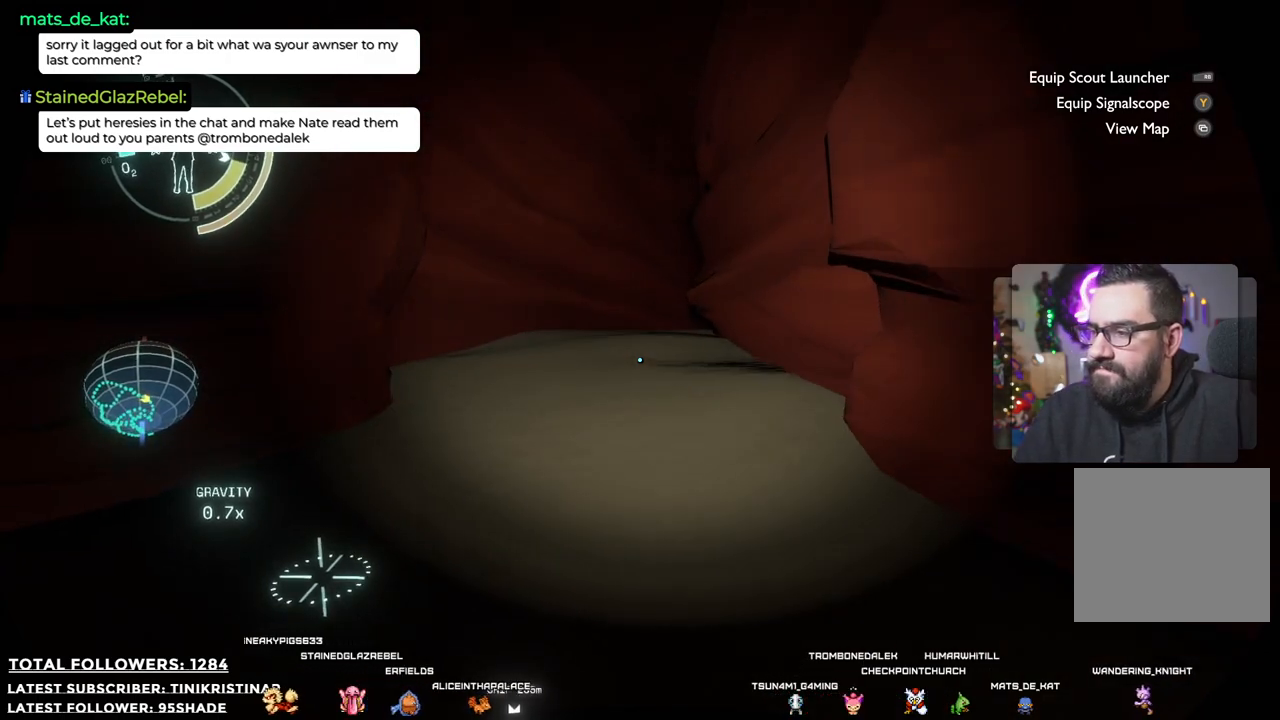
{"buttons": [], "left_stick": "up", "right_stick": "center", "events": []}
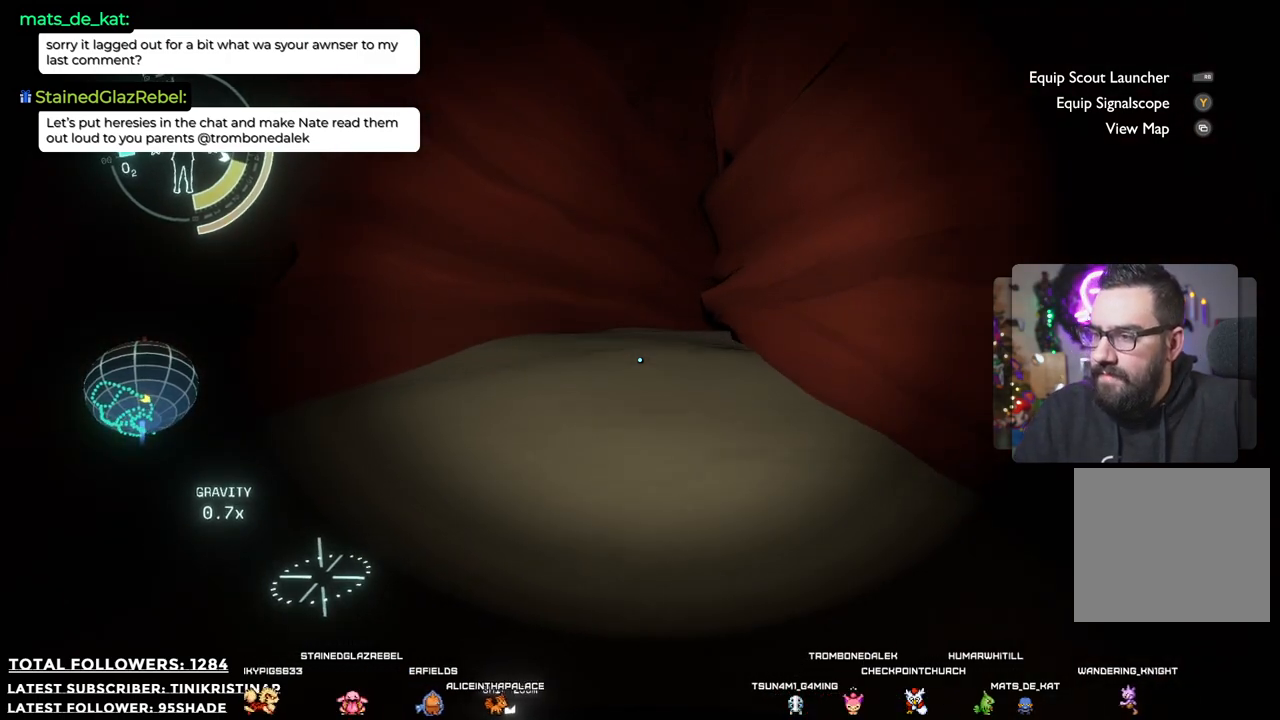
{"buttons": [], "left_stick": "up", "right_stick": "center", "events": []}
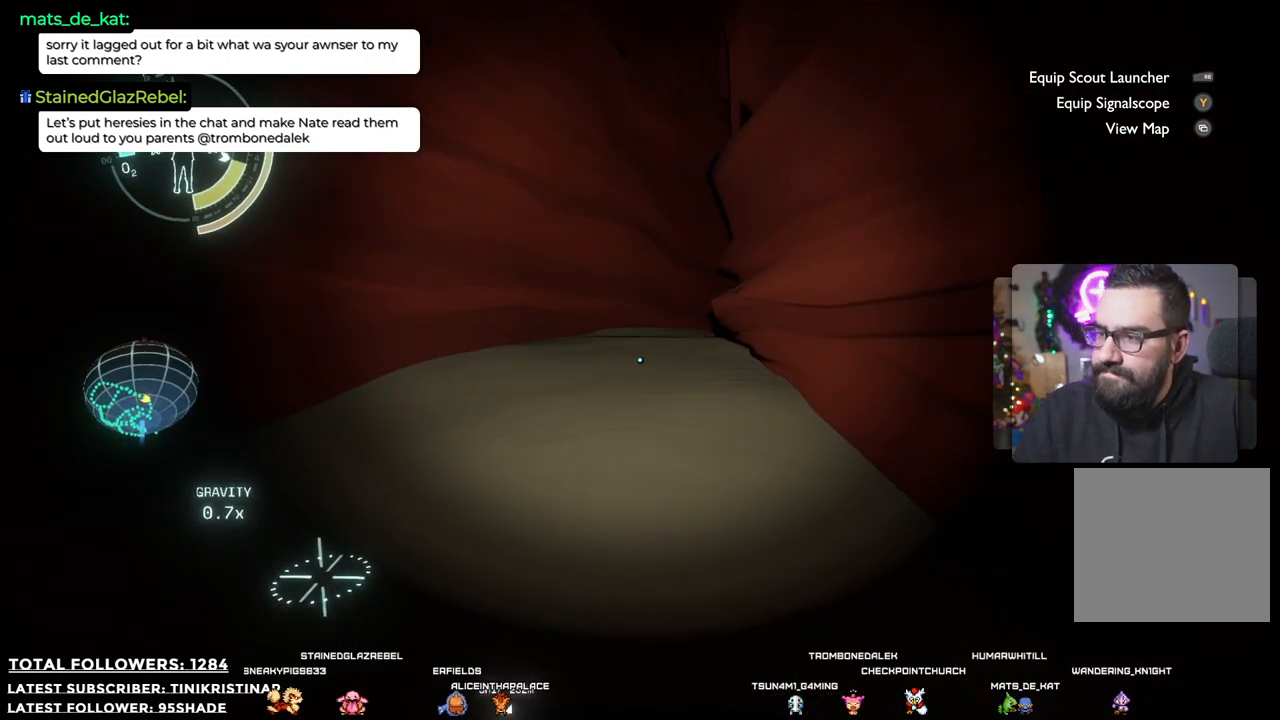
{"buttons": [], "left_stick": "up", "right_stick": "center", "events": [[33, "right_stick", "right"], [217, "right_stick", "center"]]}
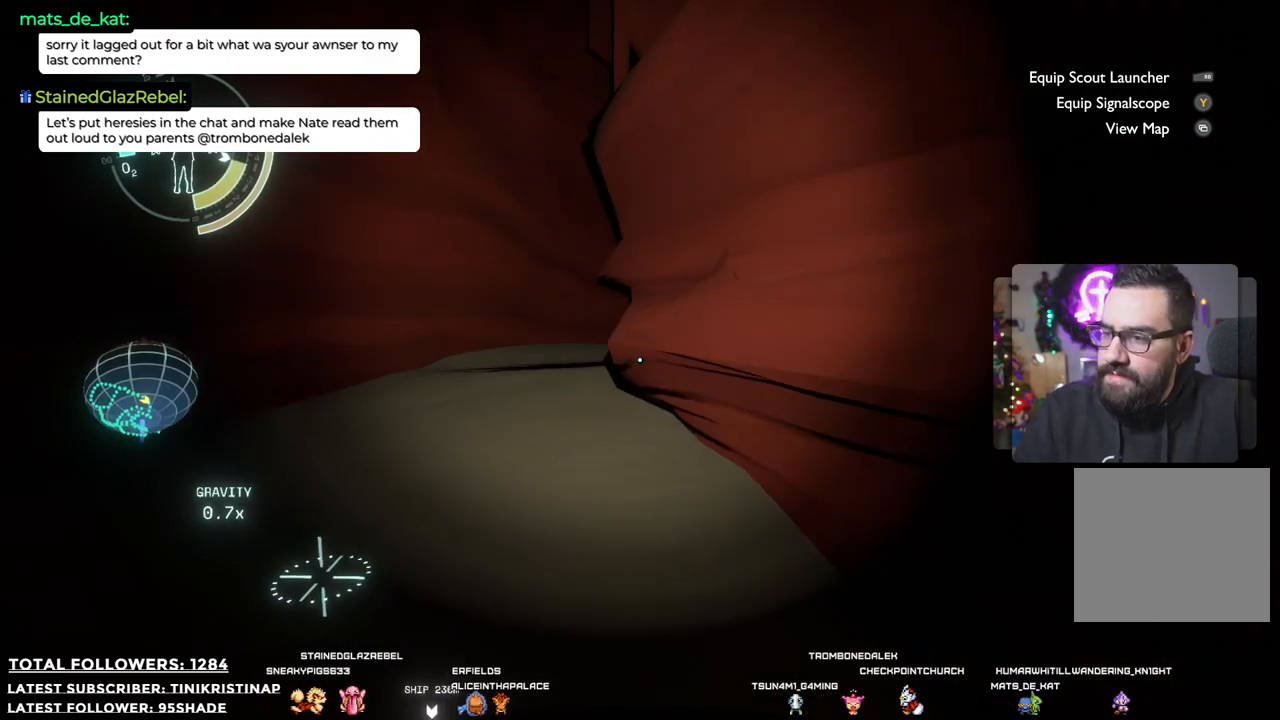
{"buttons": [], "left_stick": "up-left", "right_stick": "center", "events": [[67, "left_stick", "up-left"]]}
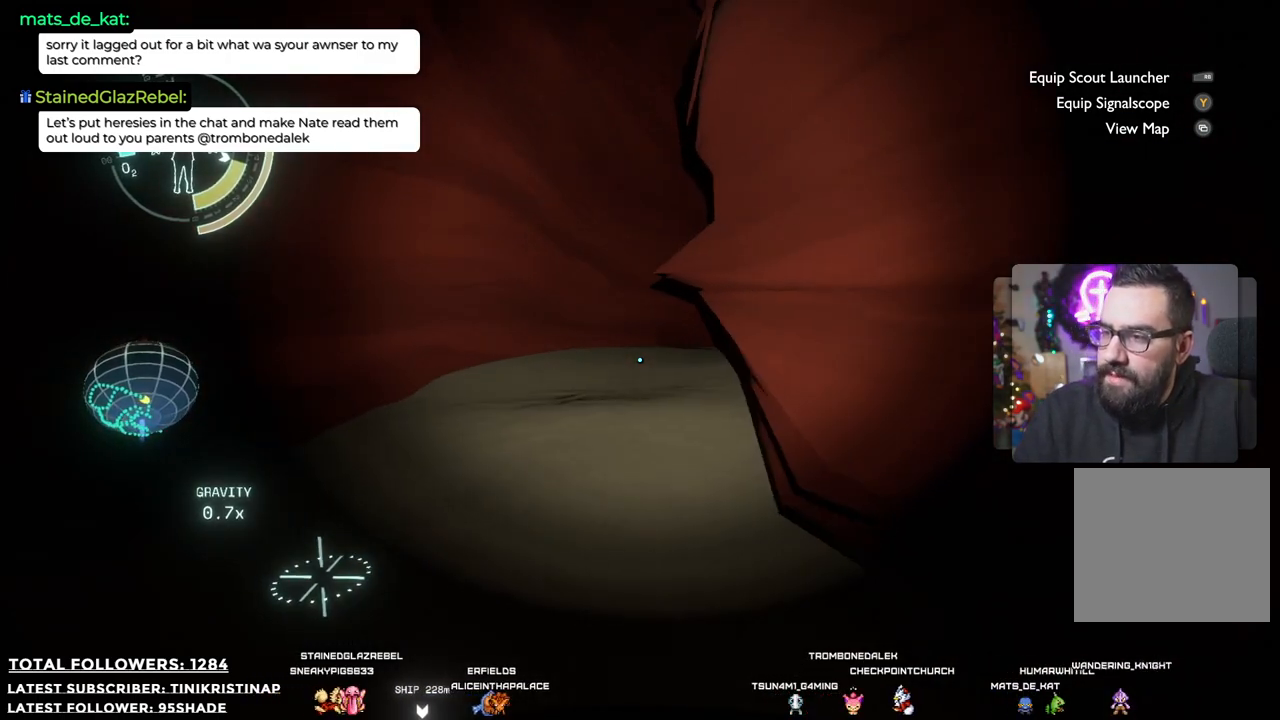
{"buttons": [], "left_stick": "up-left", "right_stick": "center", "events": []}
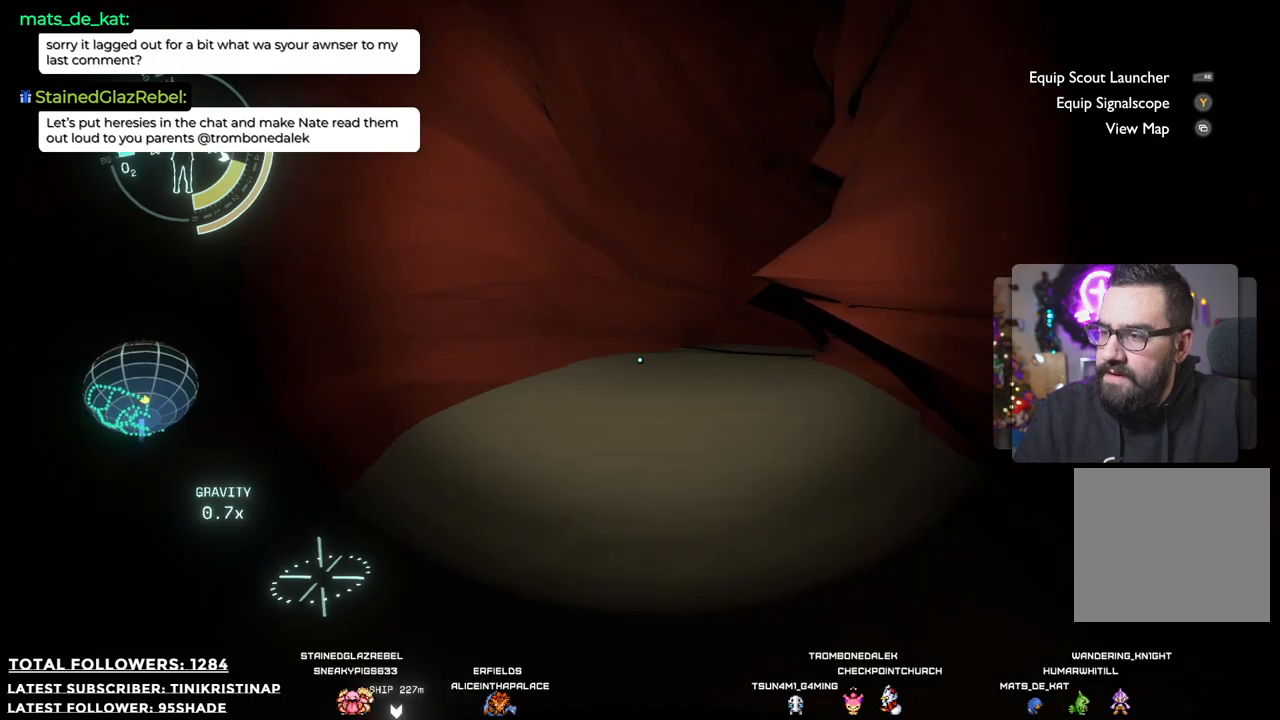
{"buttons": [], "left_stick": "up-left", "right_stick": "center", "events": []}
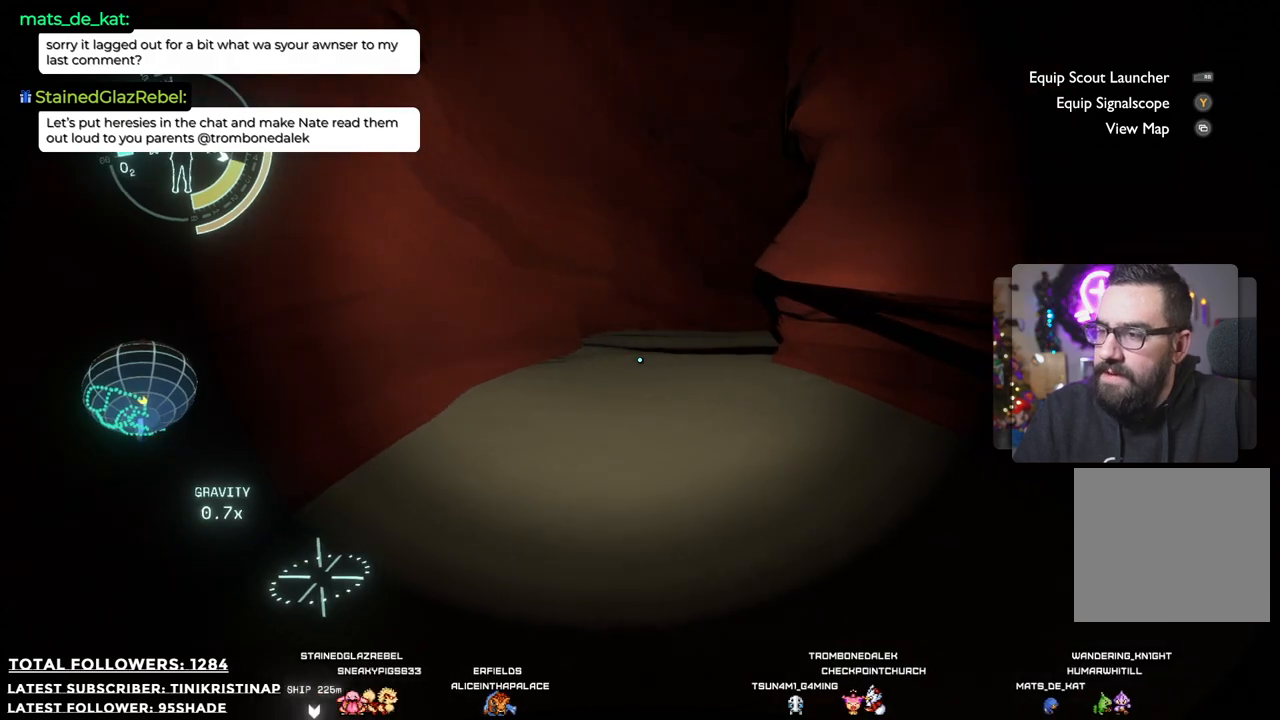
{"buttons": [], "left_stick": "up-left", "right_stick": "center", "events": []}
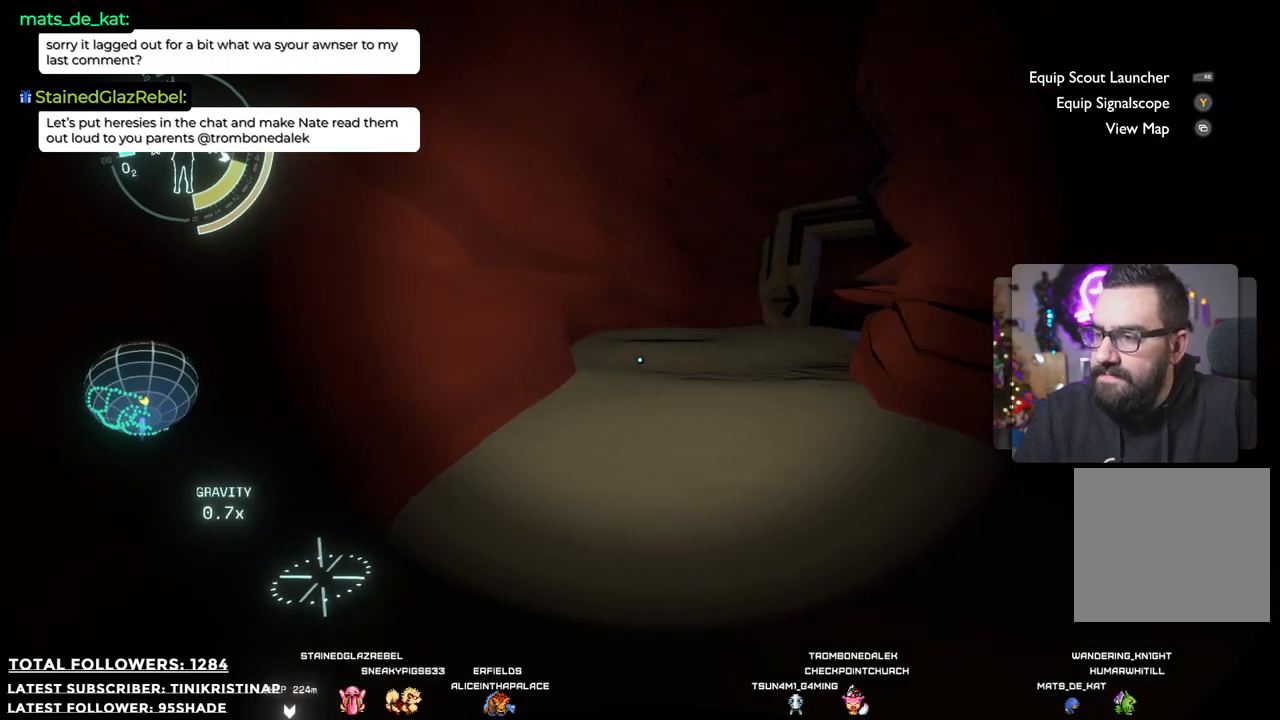
{"buttons": [], "left_stick": "up", "right_stick": "center", "events": [[167, "left_stick", "up"]]}
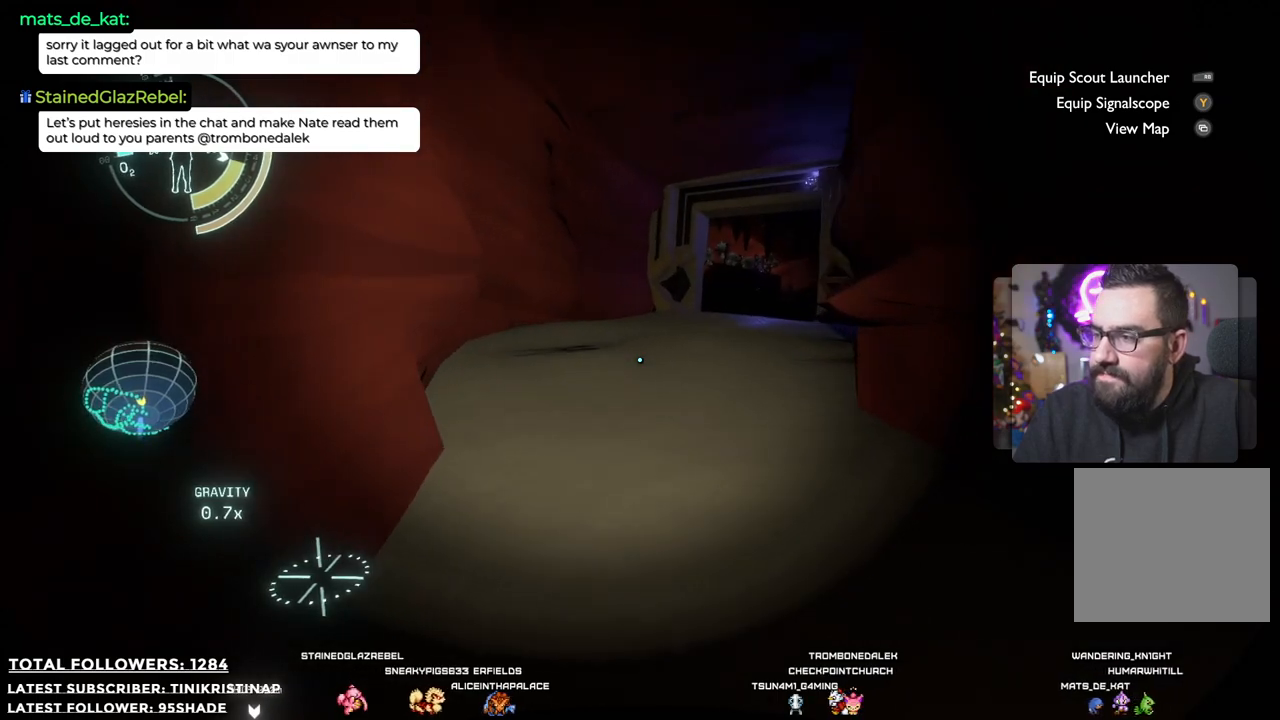
{"buttons": [], "left_stick": "up", "right_stick": "center", "events": []}
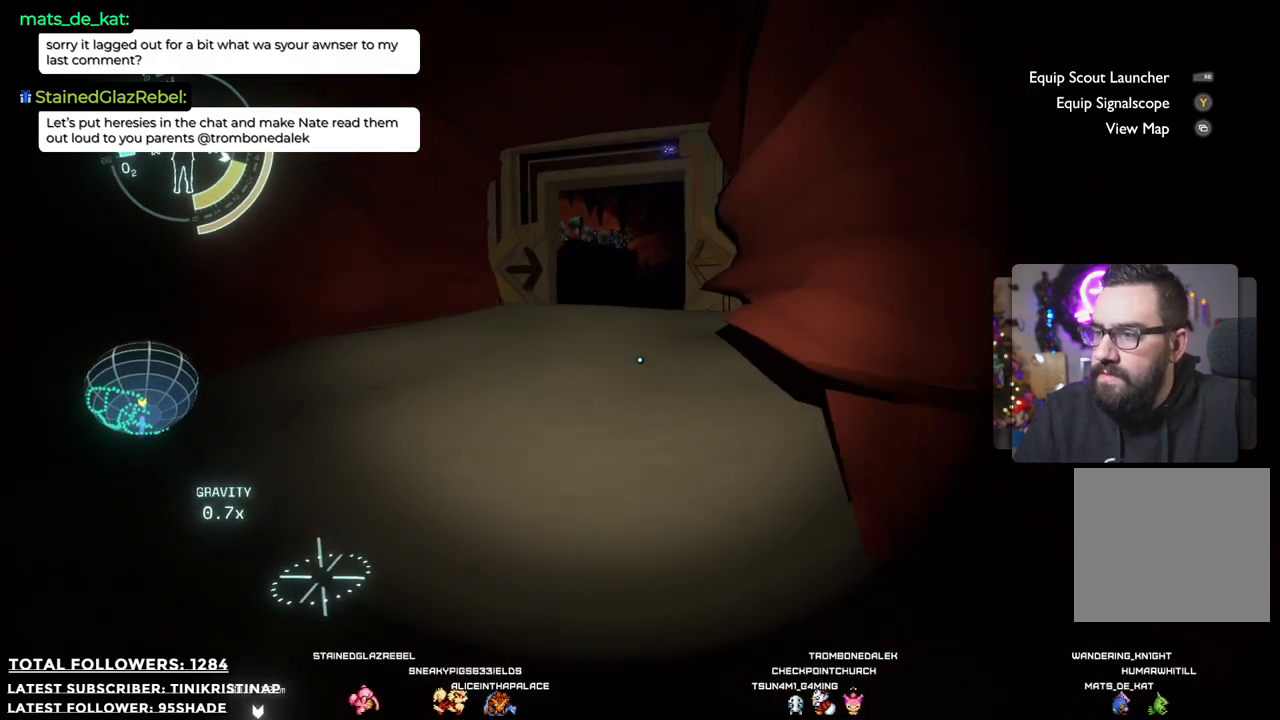
{"buttons": [], "left_stick": "up", "right_stick": "center", "events": []}
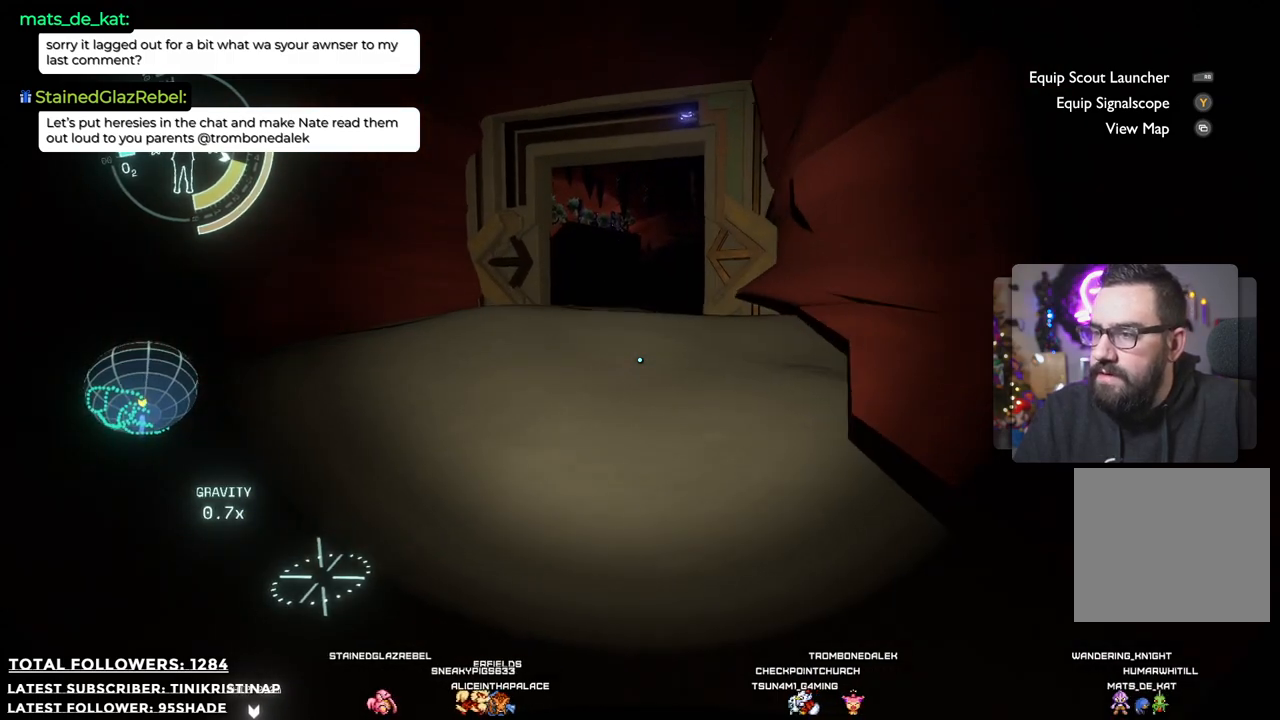
{"buttons": [], "left_stick": "up", "right_stick": "center", "events": []}
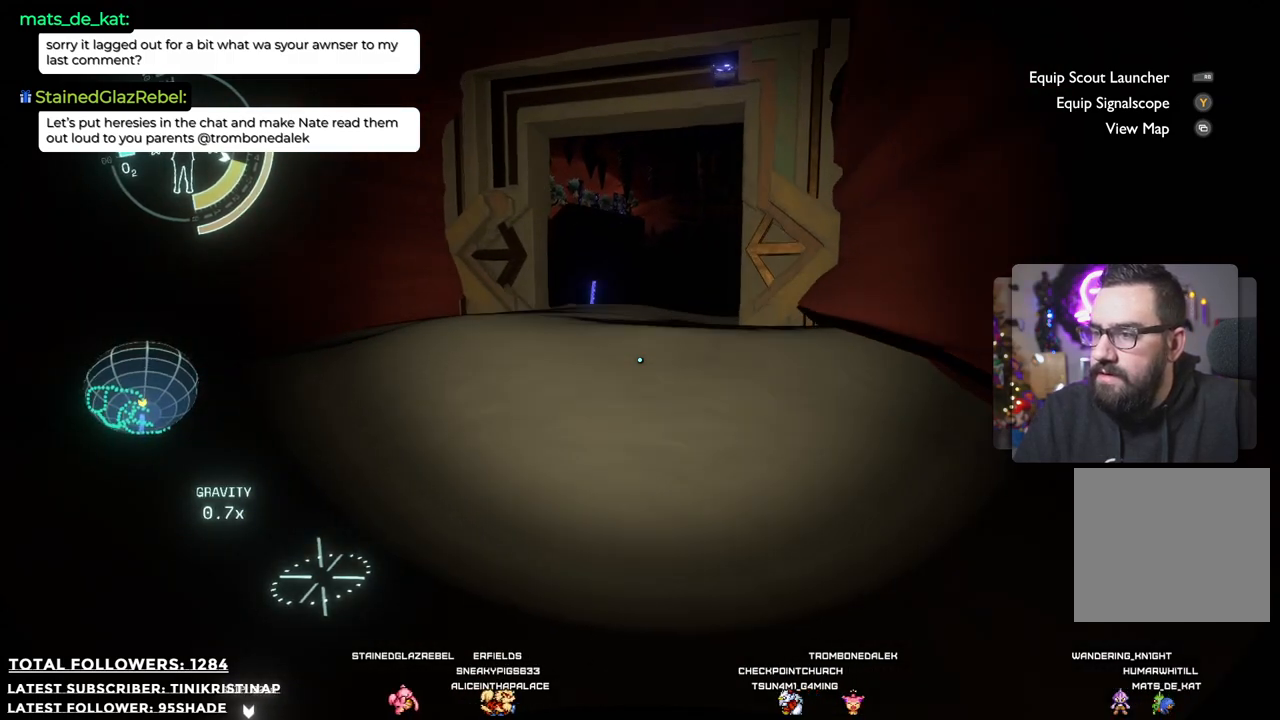
{"buttons": [], "left_stick": "up", "right_stick": "center", "events": []}
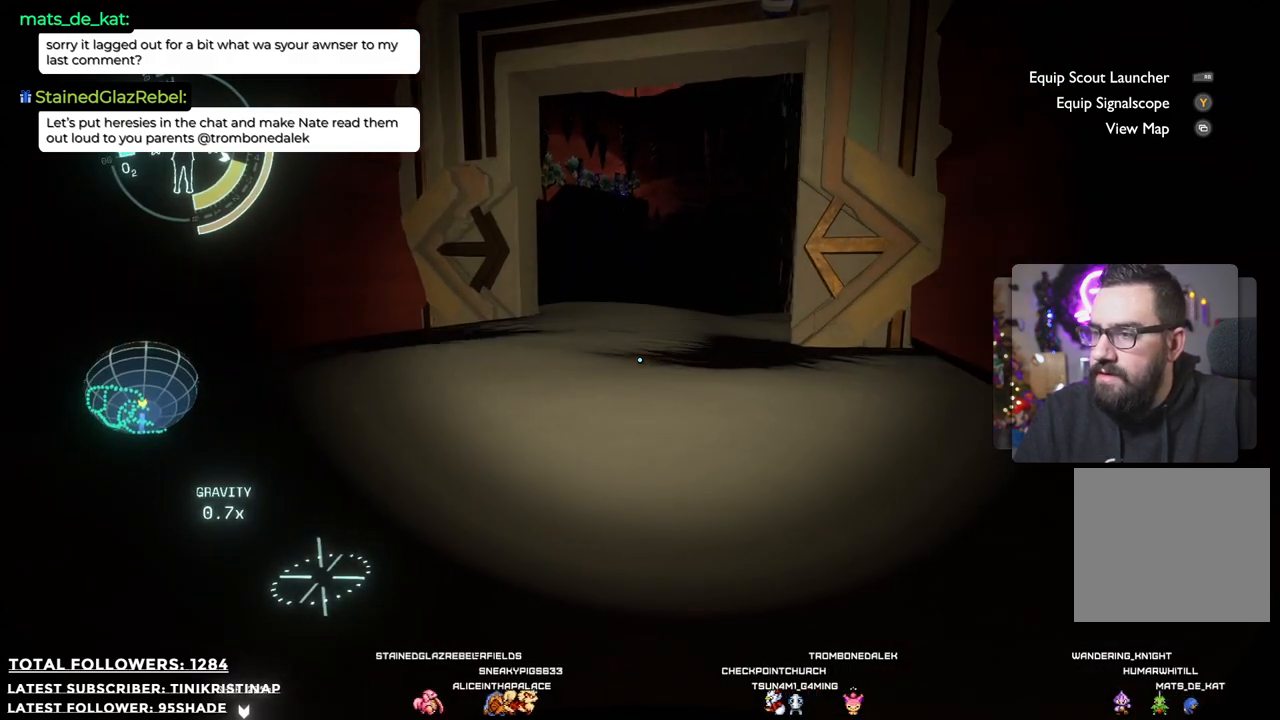
{"buttons": [], "left_stick": "up-right", "right_stick": "center", "events": [[317, "left_stick", "up-right"]]}
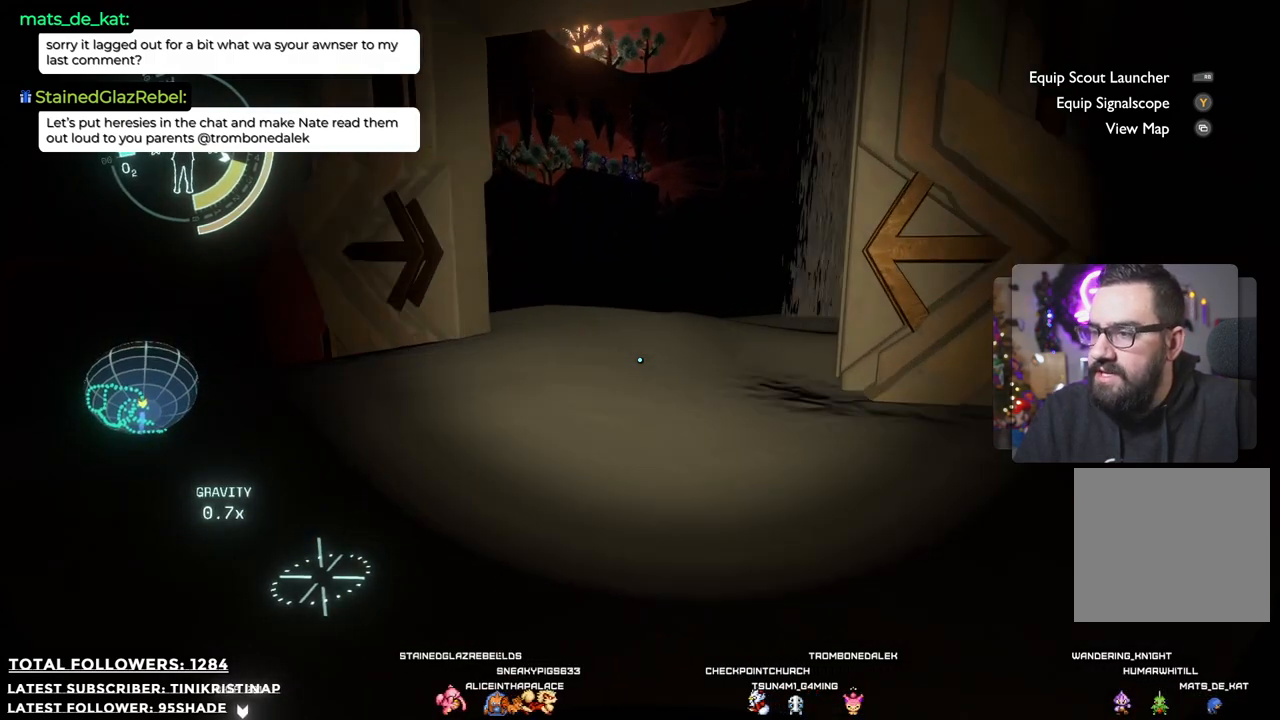
{"buttons": [], "left_stick": "up", "right_stick": "center", "events": [[150, "left_stick", "up"]]}
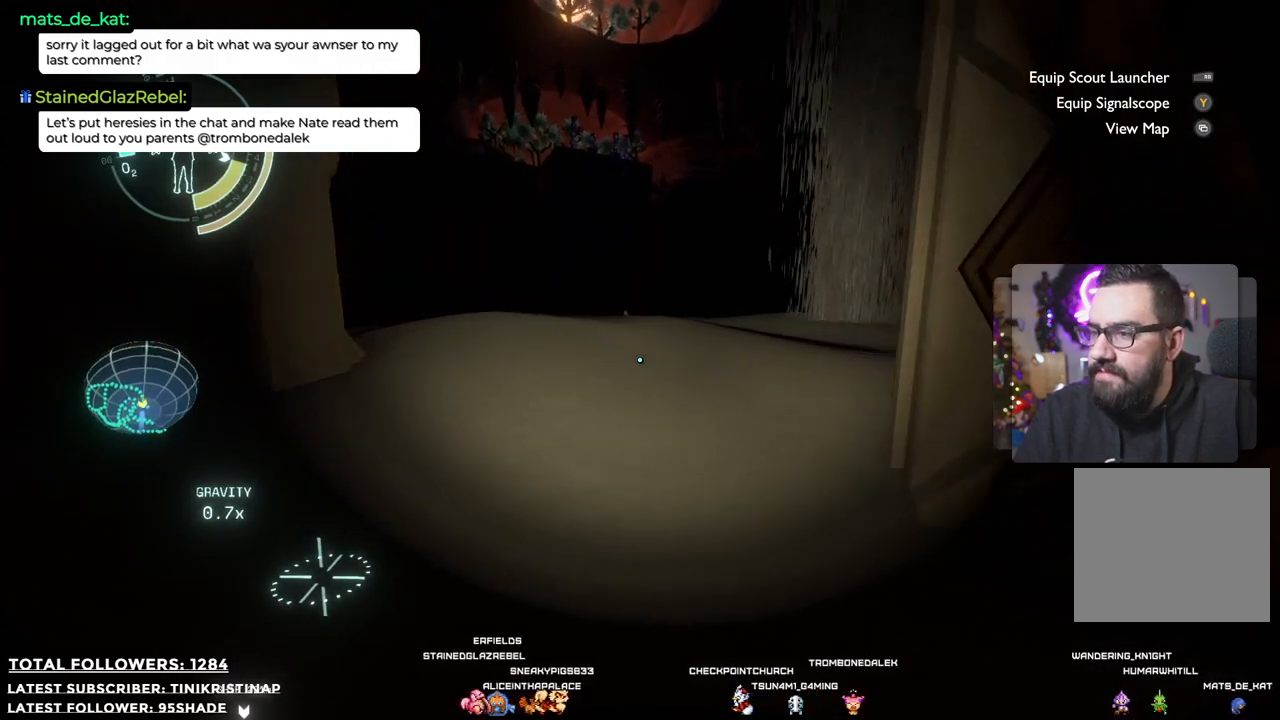
{"buttons": [], "left_stick": "up", "right_stick": "center", "events": [[117, "right_stick", "up"], [433, "right_stick", "center"]]}
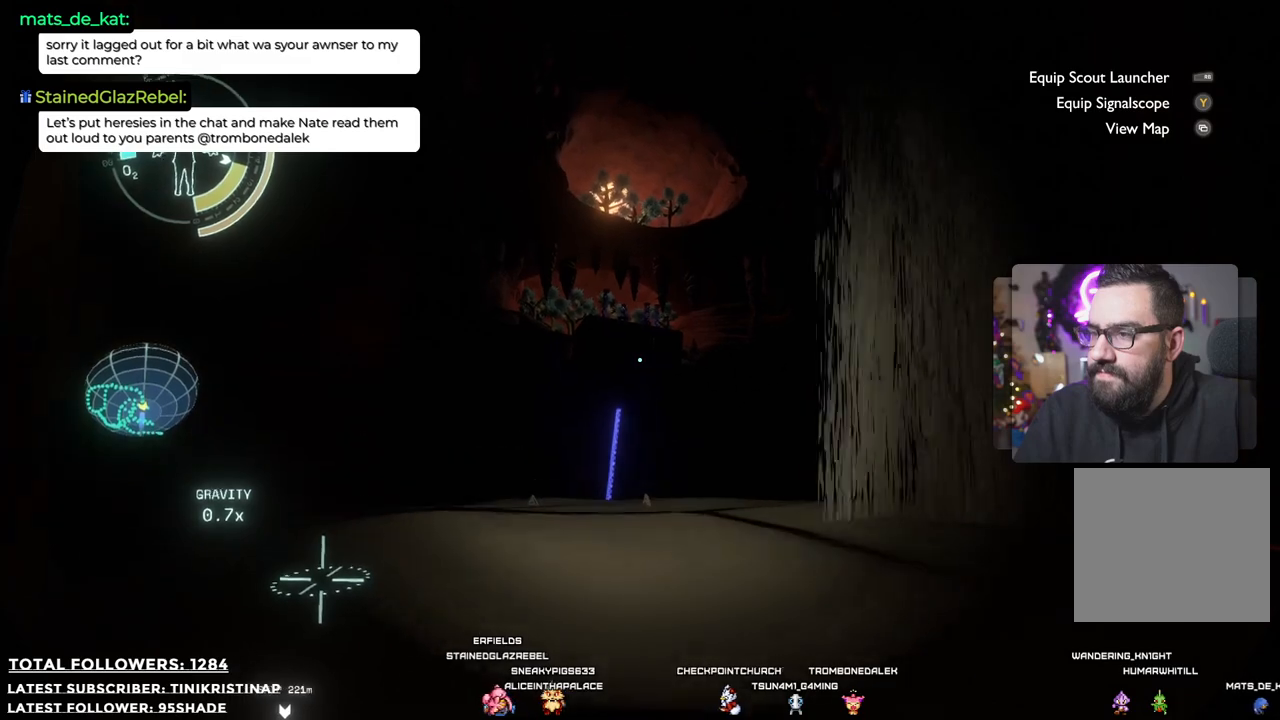
{"buttons": [], "left_stick": "up", "right_stick": "down", "events": [[167, "left_stick", "up-left"], [300, "left_stick", "center"], [500, "left_stick", "up"], [500, "right_stick", "down"]]}
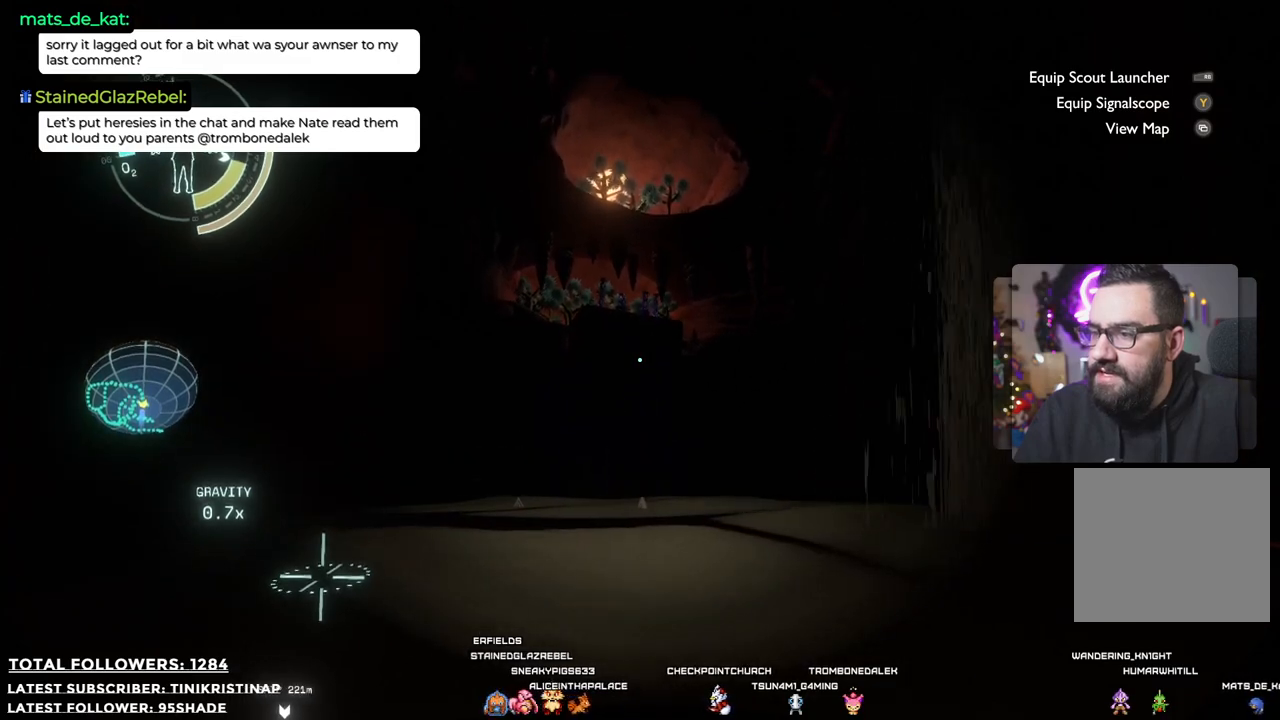
{"buttons": [], "left_stick": "up", "right_stick": "center", "events": [[133, "right_stick", "center"]]}
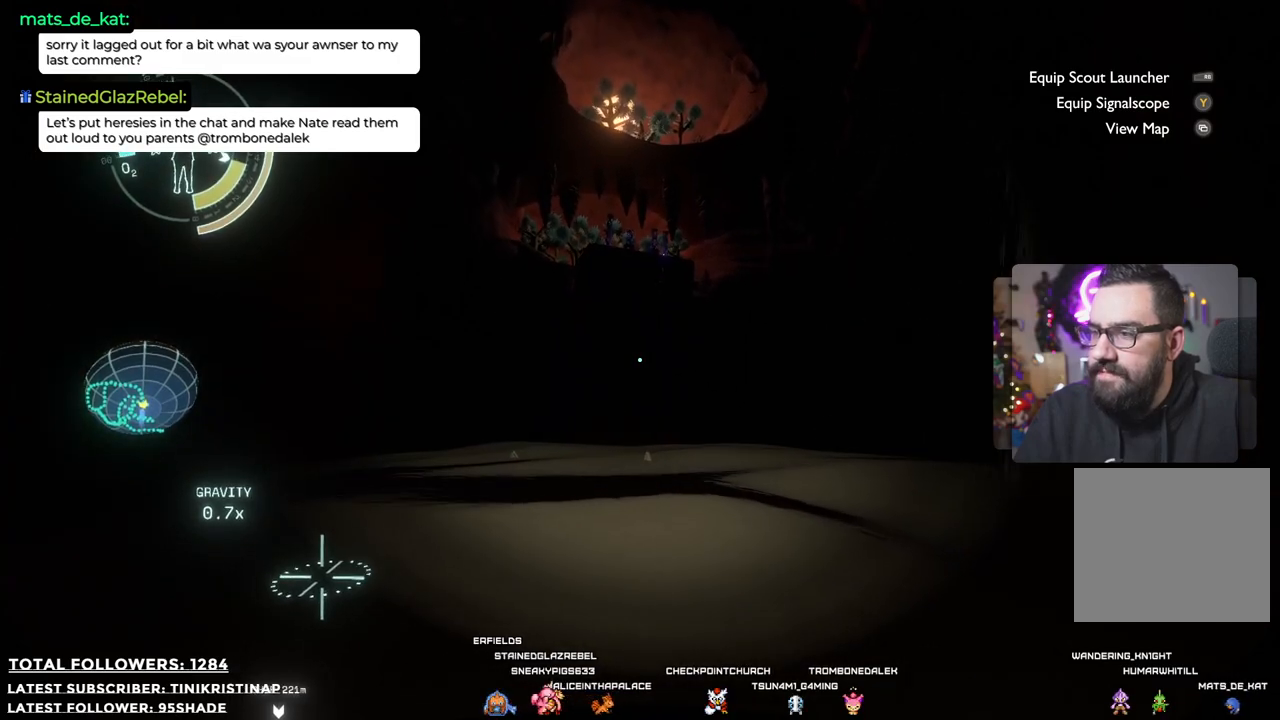
{"buttons": [], "left_stick": "up-left", "right_stick": "center", "events": [[17, "left_stick", "up-left"], [33, "right_stick", "right"], [367, "right_stick", "center"]]}
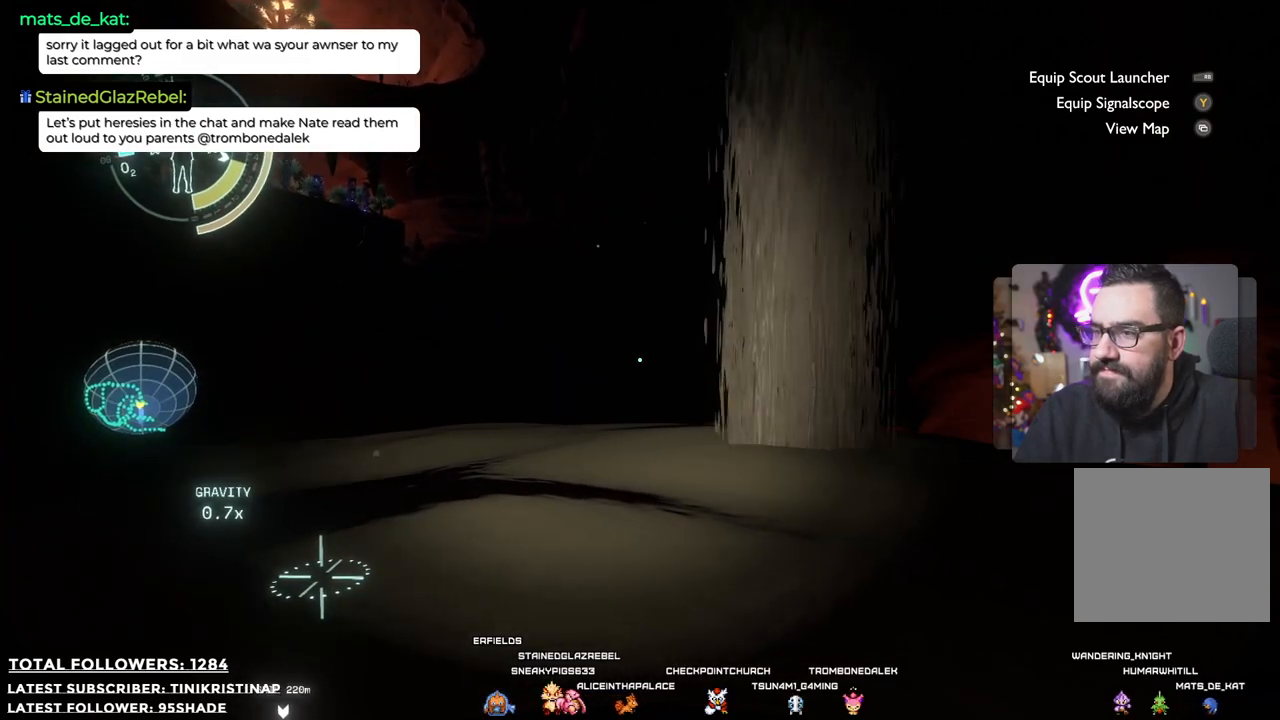
{"buttons": [], "left_stick": "left", "right_stick": "right", "events": [[183, "left_stick", "left"], [383, "right_stick", "right"]]}
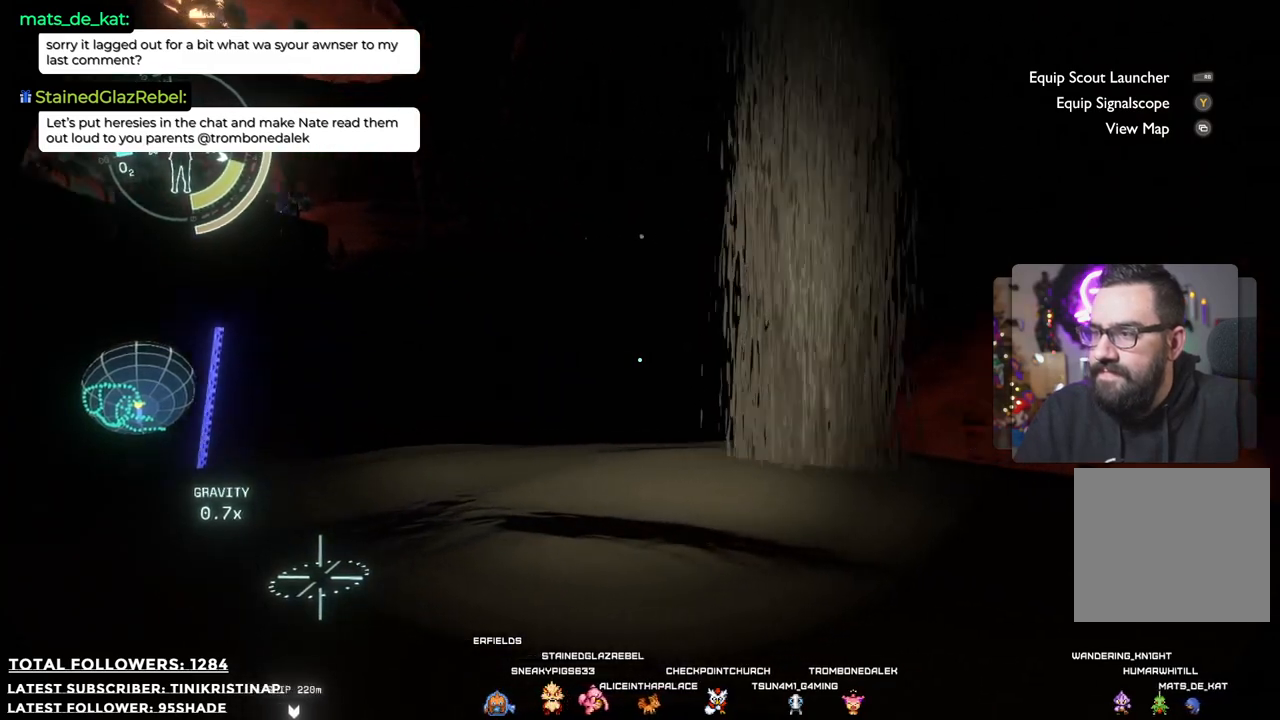
{"buttons": [], "left_stick": "center", "right_stick": "left", "events": [[17, "left_stick", "center"], [283, "right_stick", "center"], [433, "right_stick", "left"]]}
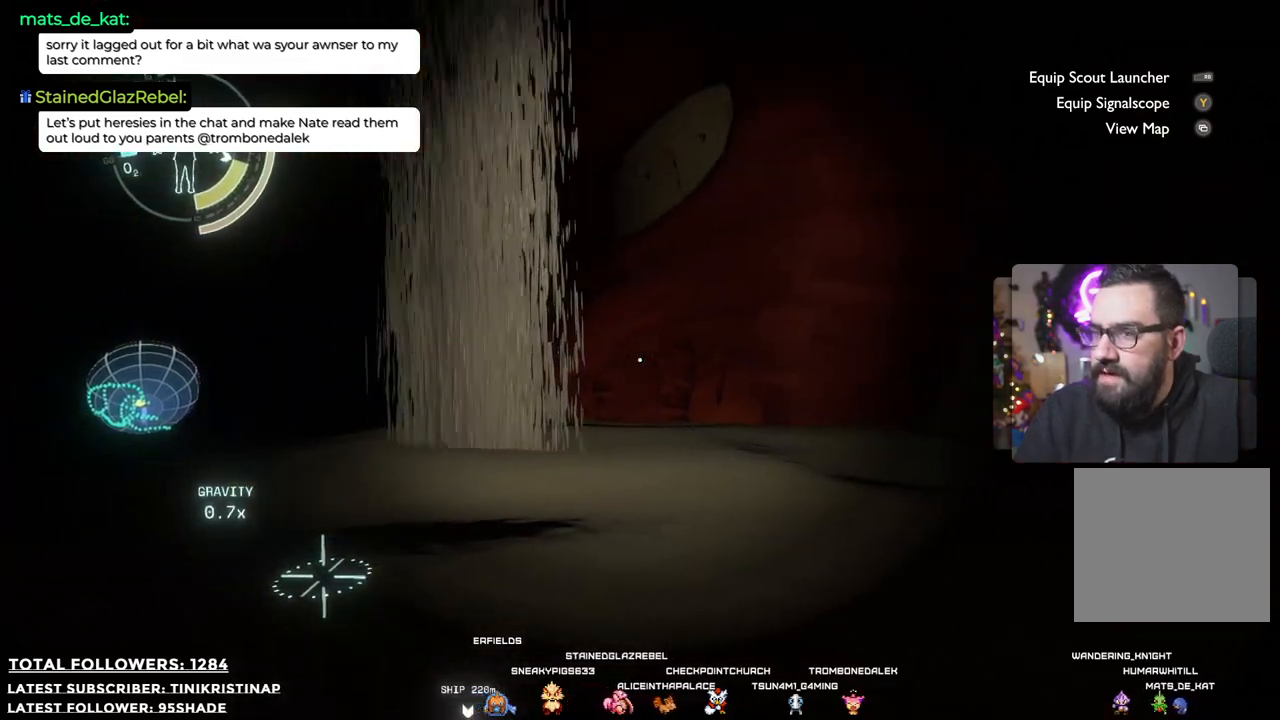
{"buttons": [], "left_stick": "center", "right_stick": "left", "events": []}
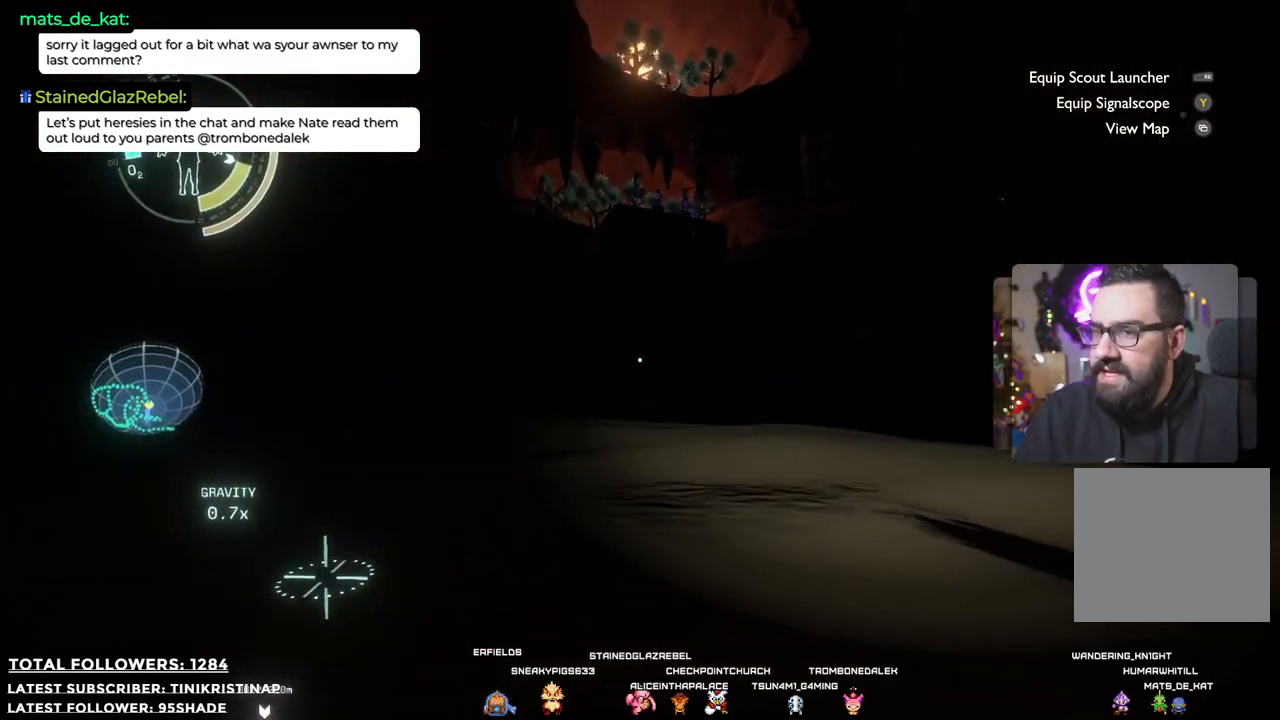
{"buttons": [], "left_stick": "up-right", "right_stick": "center", "events": [[17, "right_stick", "center"], [117, "left_stick", "up"], [350, "left_stick", "up-right"]]}
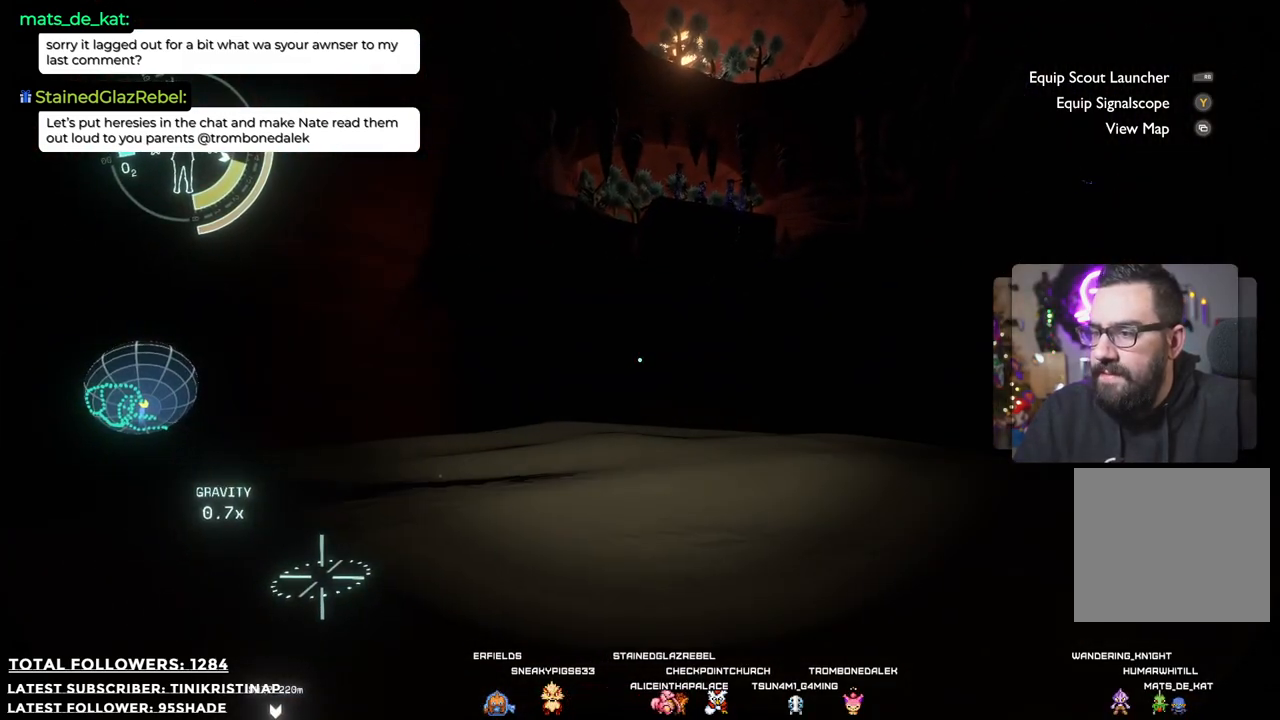
{"buttons": [], "left_stick": "up", "right_stick": "center", "events": [[117, "right_stick", "down"], [150, "left_stick", "up"], [217, "right_stick", "center"]]}
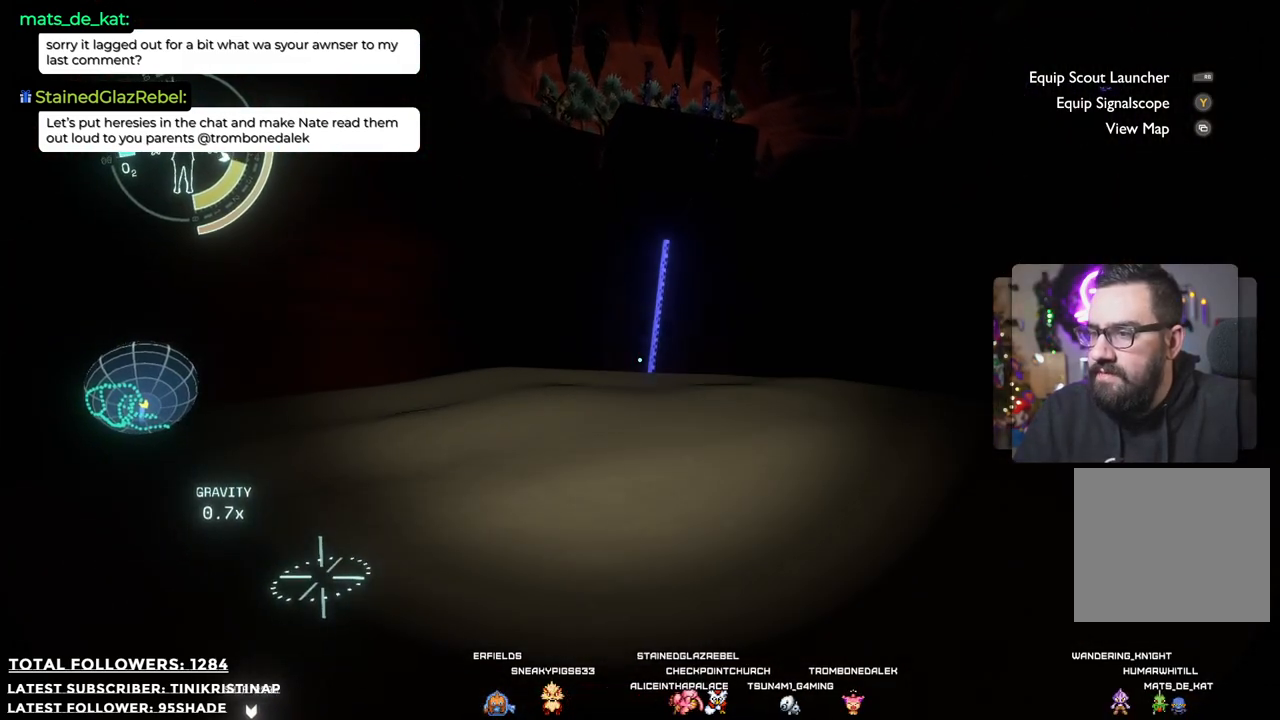
{"buttons": [], "left_stick": "up", "right_stick": "center", "events": []}